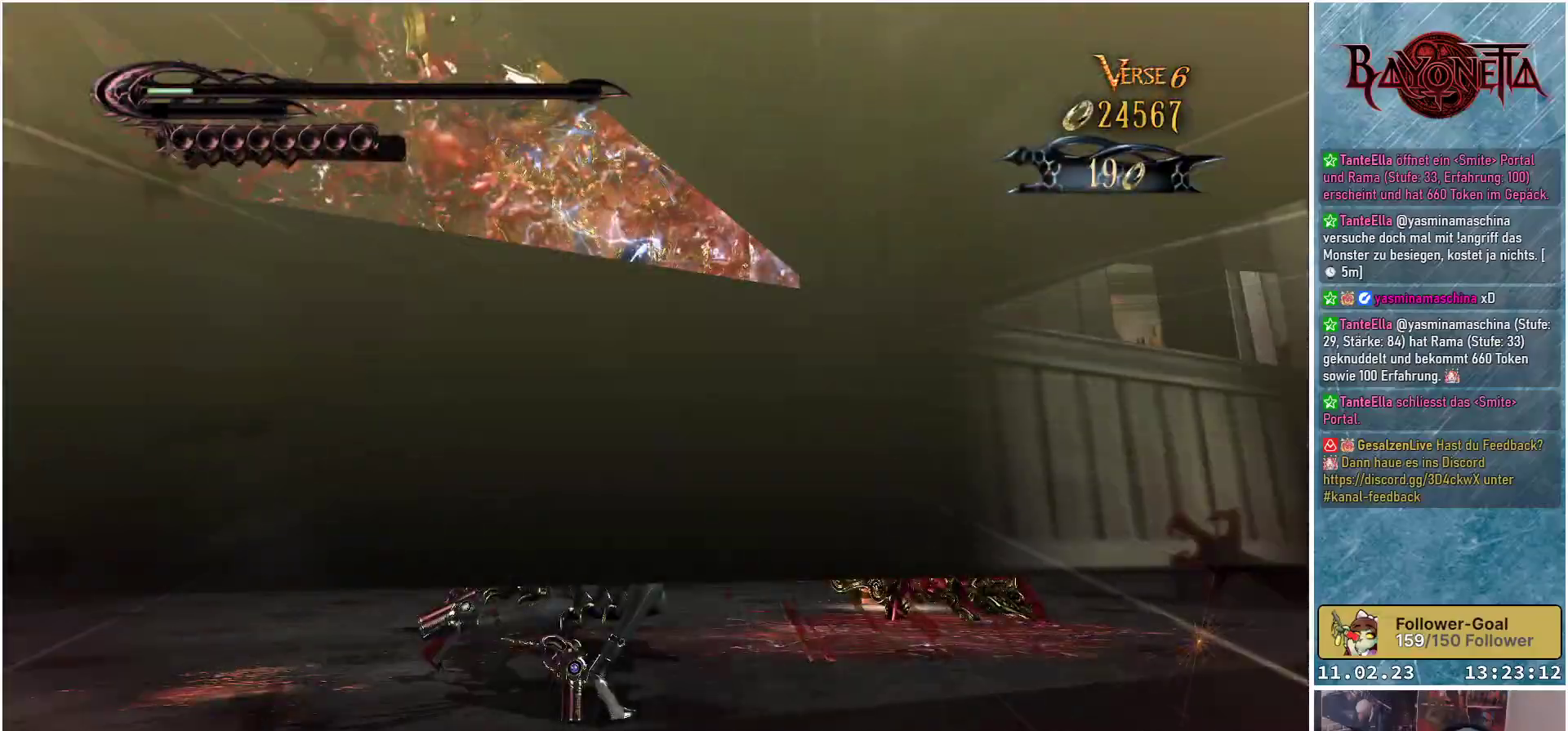
Gameplay with a controller (Xbox layout); each line is a JSON object with the inputs held at the frame after it. "events" lists button and stick changes between this image and that frame as [ms after this image, input, new state], when the widget could be followed in between.
{"buttons": [], "left_stick": "center", "right_stick": "center", "events": []}
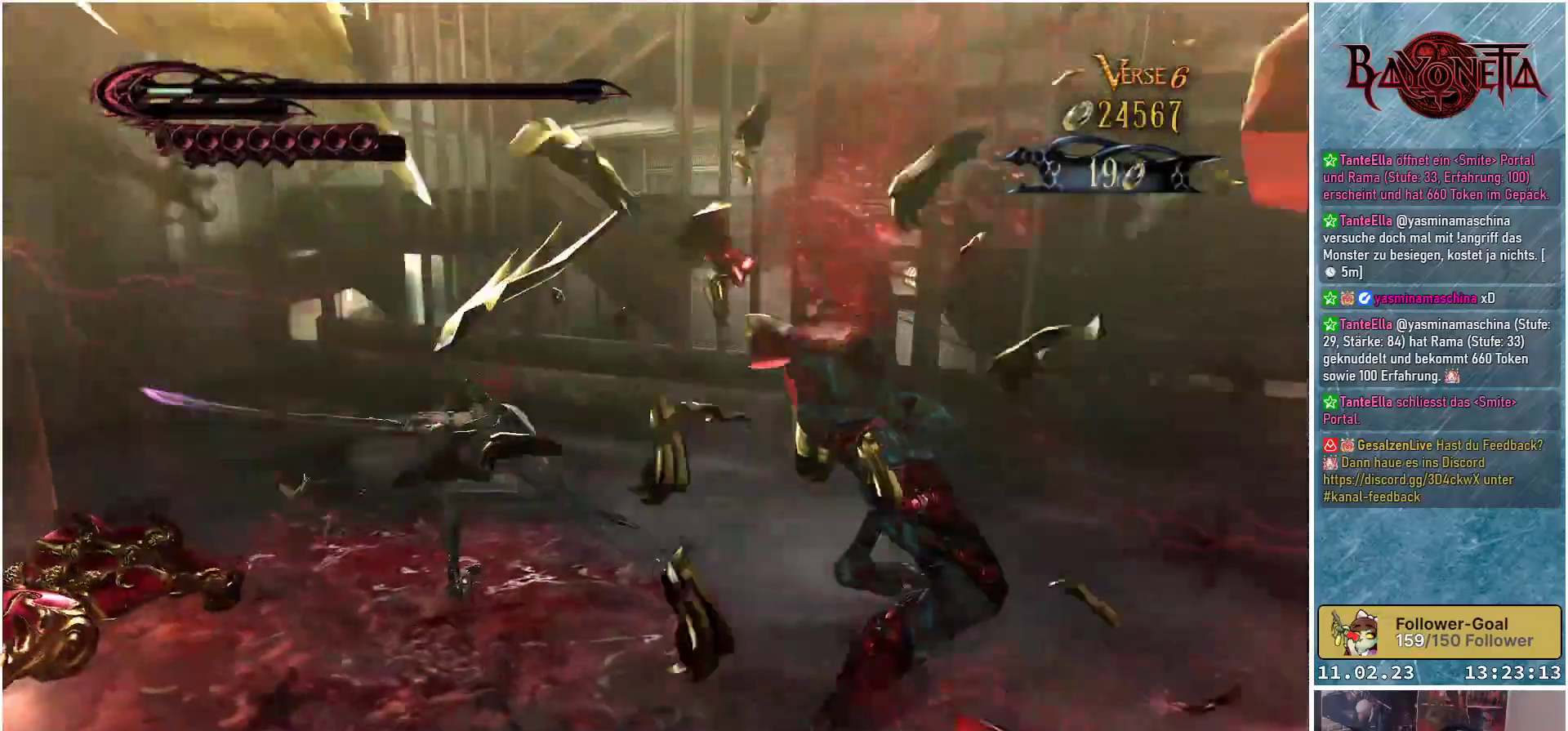
{"buttons": [], "left_stick": "center", "right_stick": "center", "events": []}
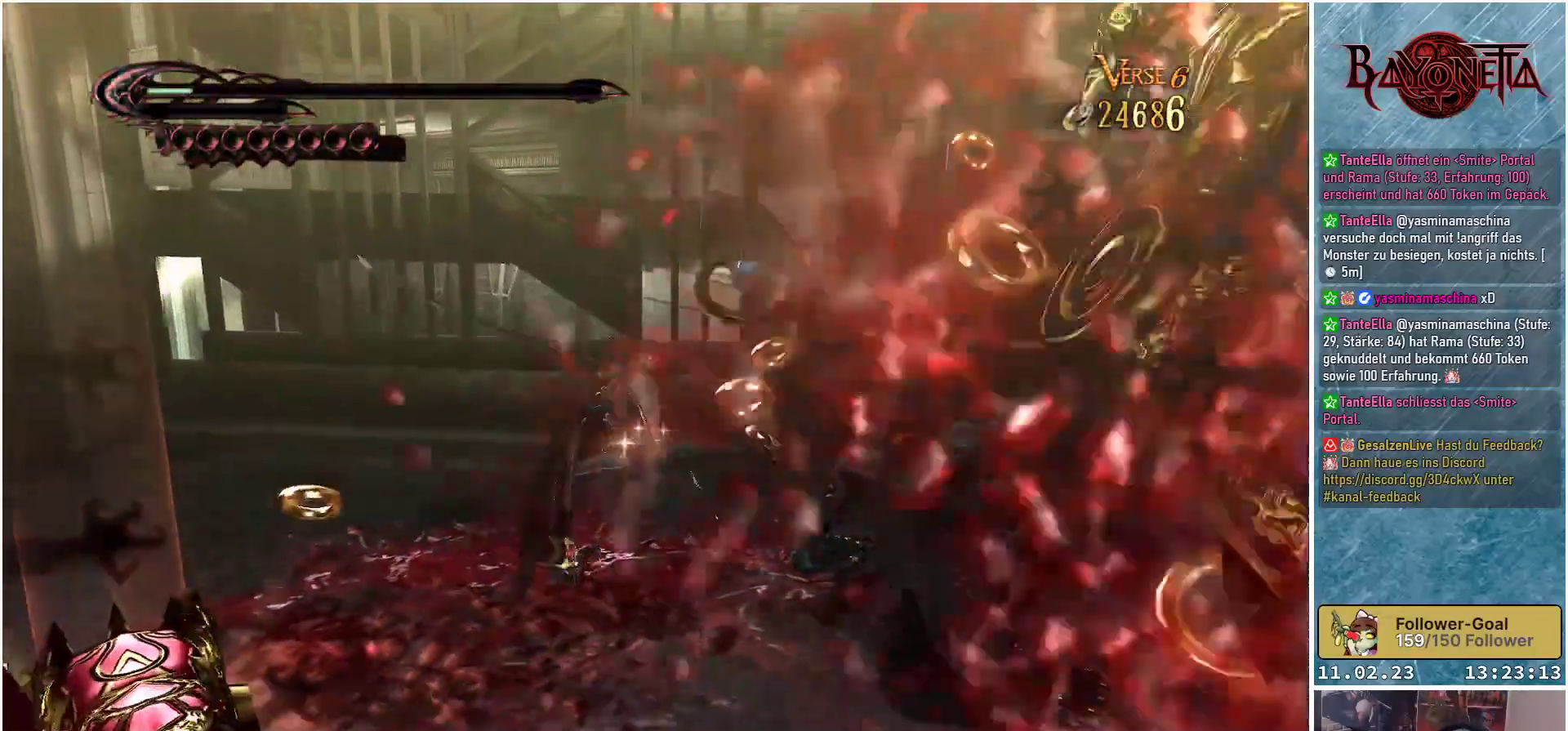
{"buttons": [], "left_stick": "down-left", "right_stick": "down-right", "events": [[317, "right_stick", "down-right"], [351, "left_stick", "down-left"]]}
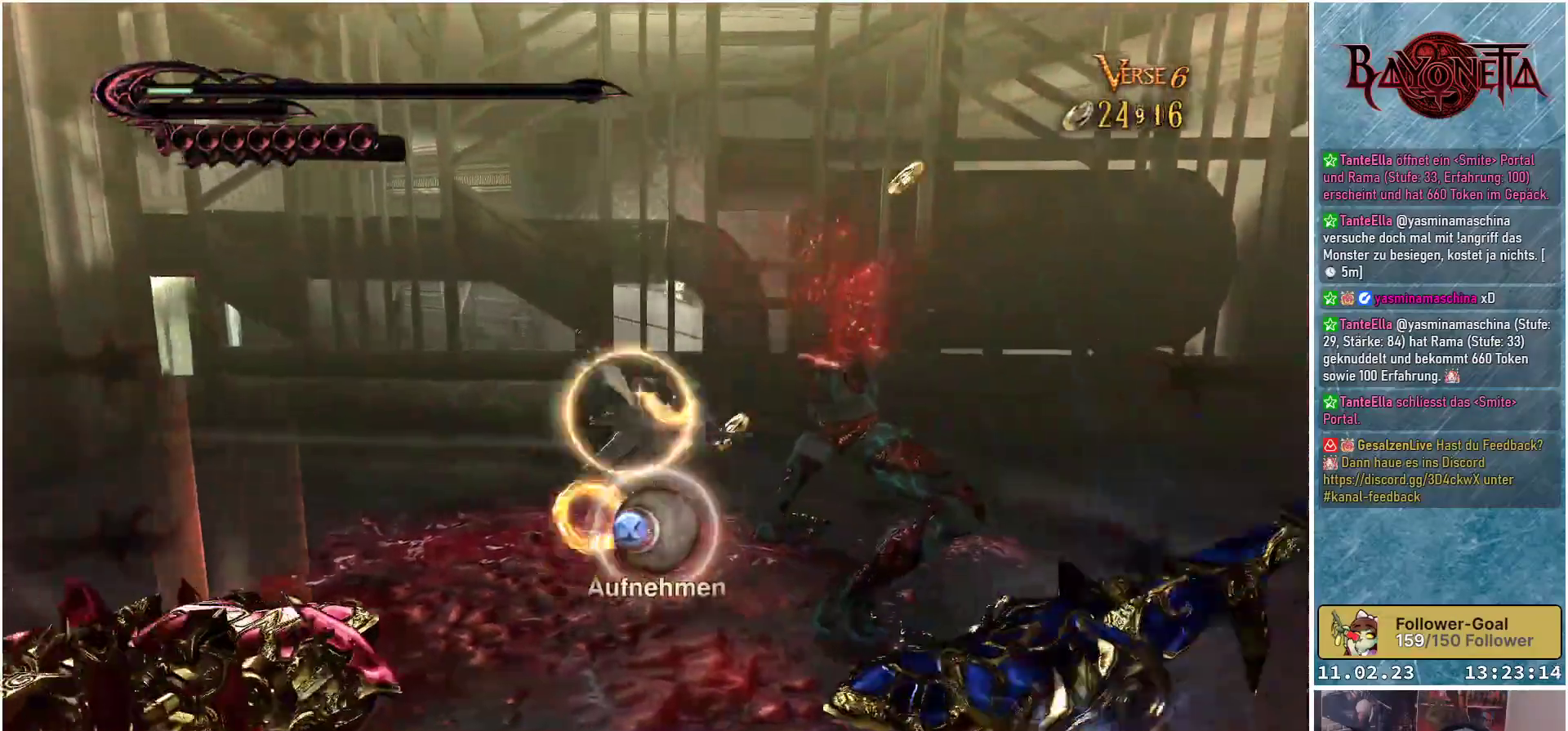
{"buttons": [], "left_stick": "center", "right_stick": "down-right", "events": [[217, "left_stick", "down"], [500, "left_stick", "center"]]}
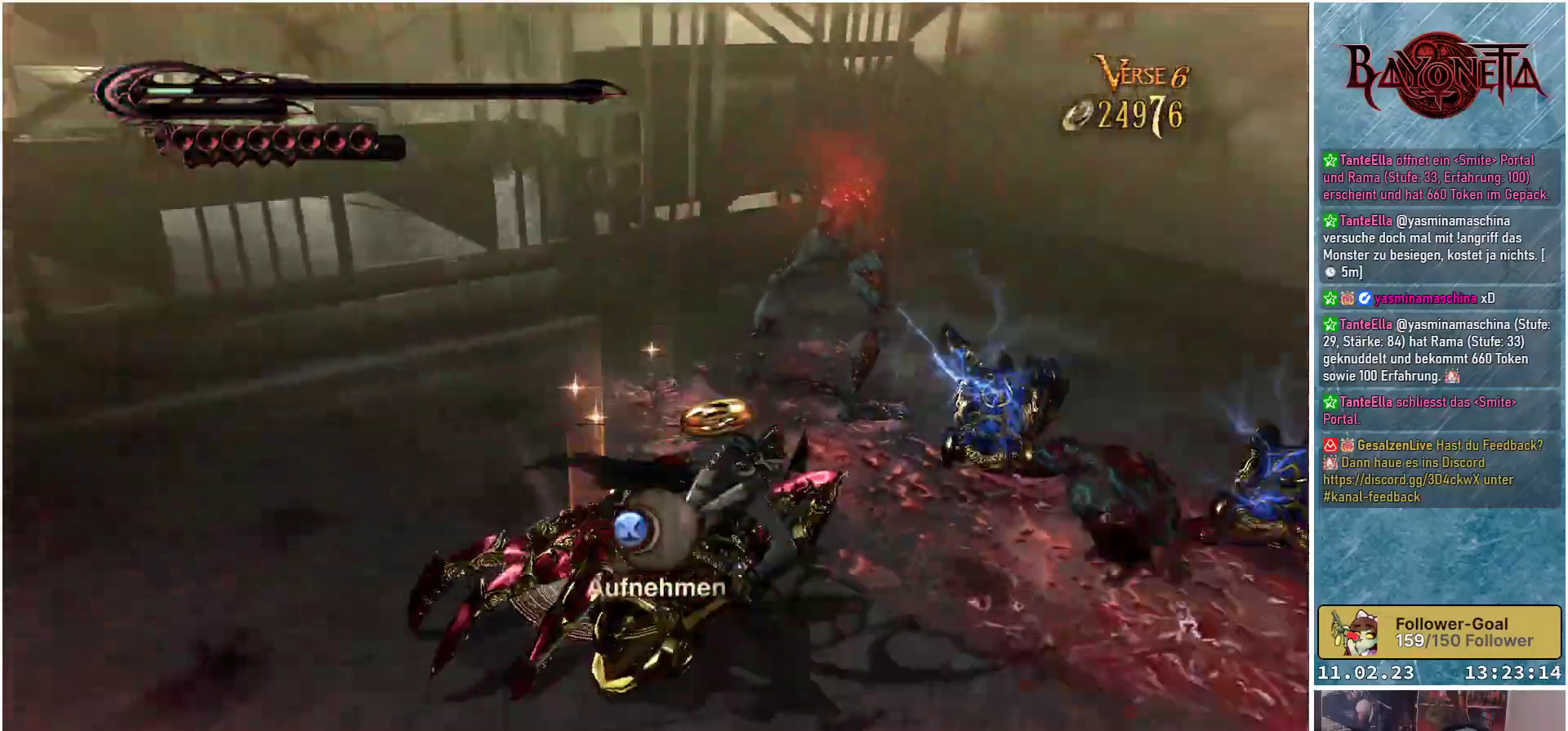
{"buttons": [], "left_stick": "up", "right_stick": "down-right", "events": [[384, "left_stick", "up"]]}
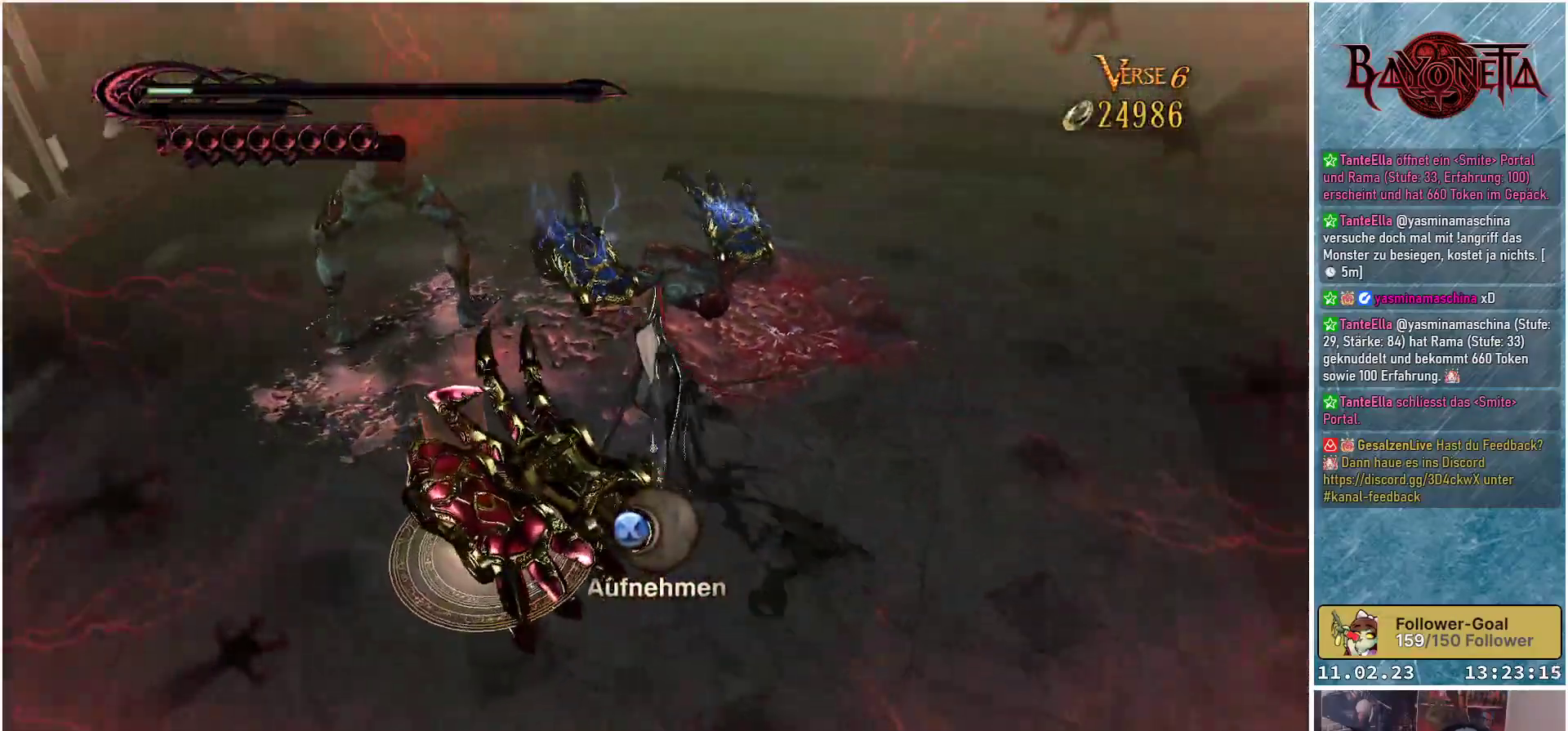
{"buttons": [], "left_stick": "up-right", "right_stick": "right", "events": [[417, "left_stick", "up-right"], [434, "right_stick", "right"]]}
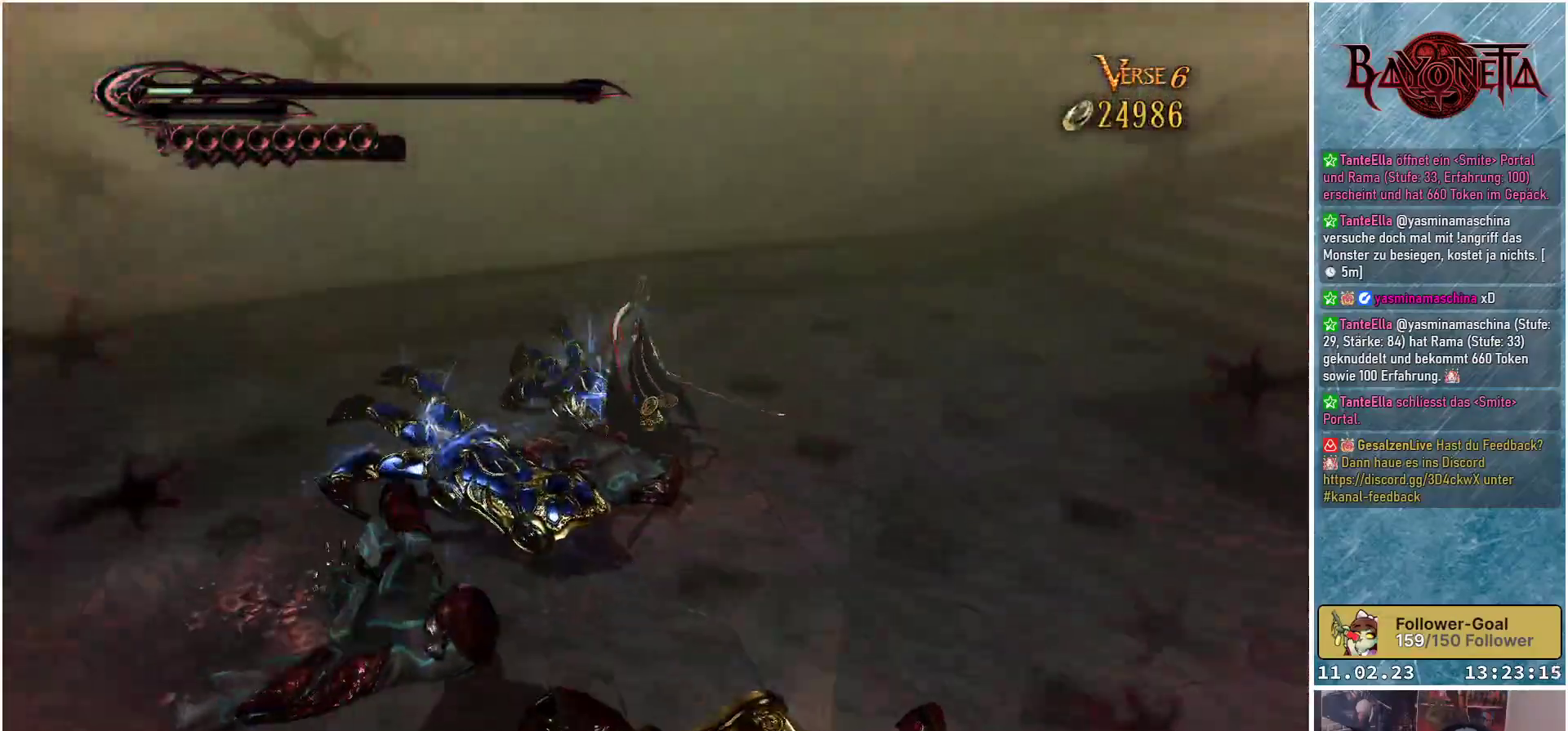
{"buttons": [], "left_stick": "up-right", "right_stick": "right", "events": []}
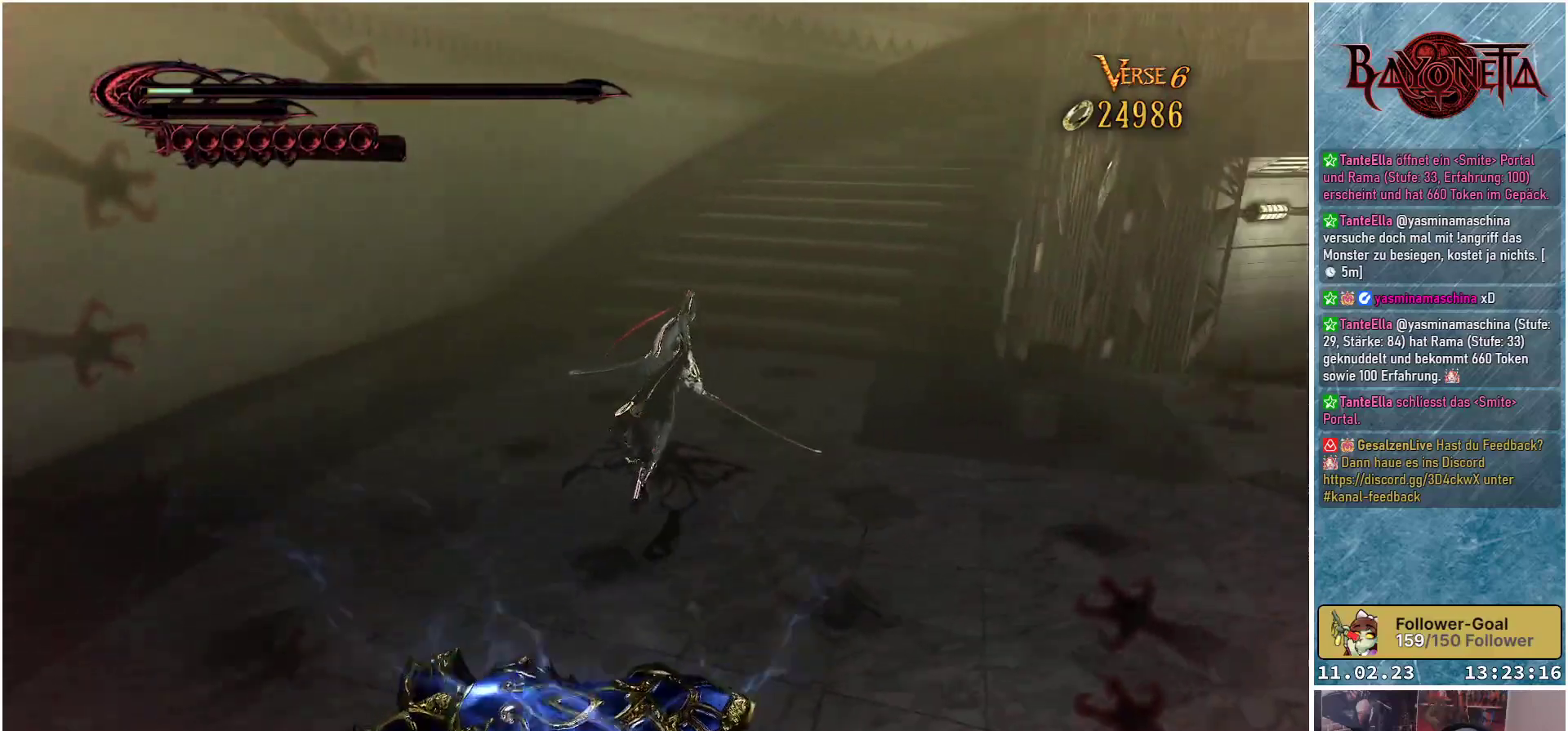
{"buttons": [], "left_stick": "center", "right_stick": "center", "events": [[100, "left_stick", "center"], [117, "right_stick", "center"]]}
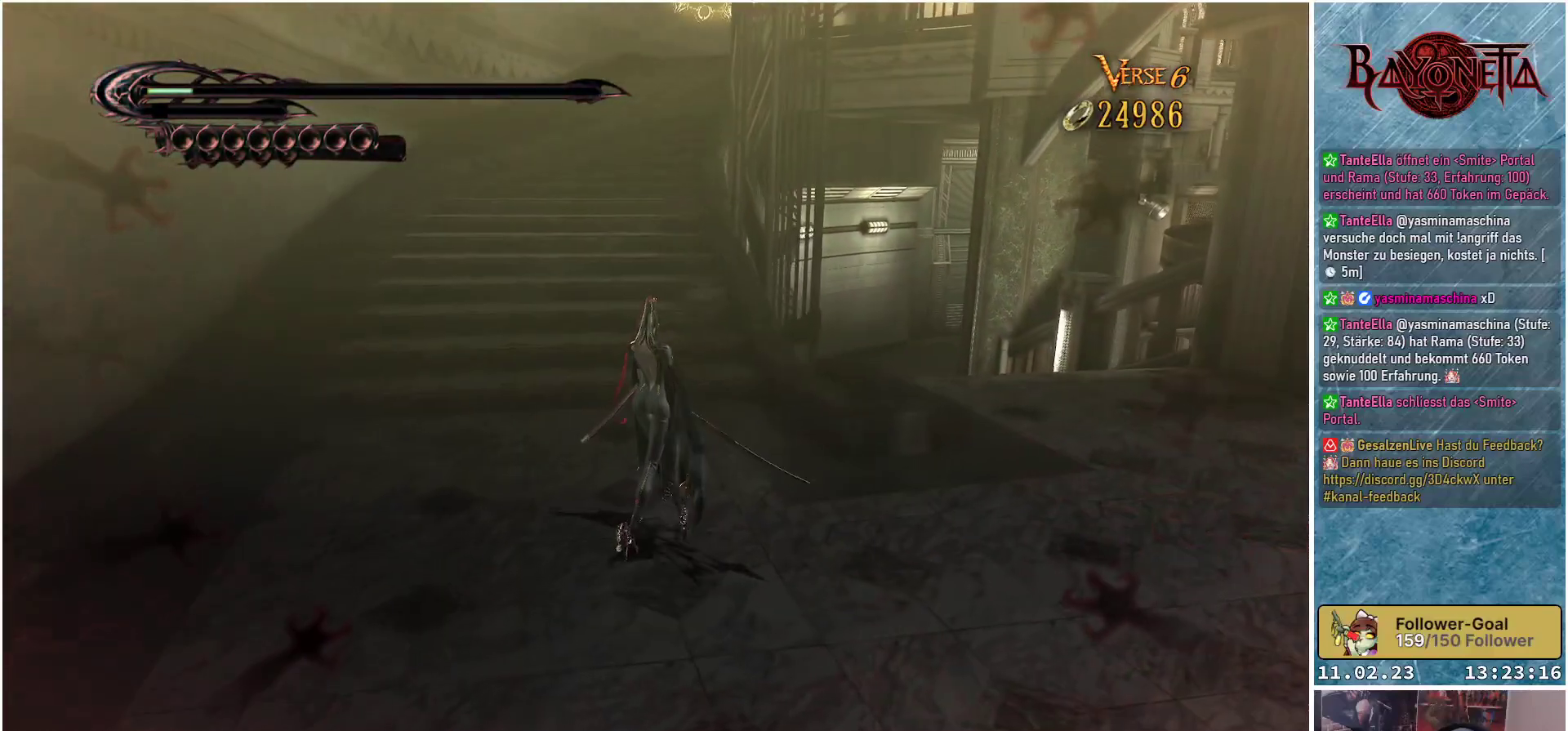
{"buttons": [], "left_stick": "center", "right_stick": "center", "events": [[84, "SELECT", "down"], [201, "SELECT", "up"]]}
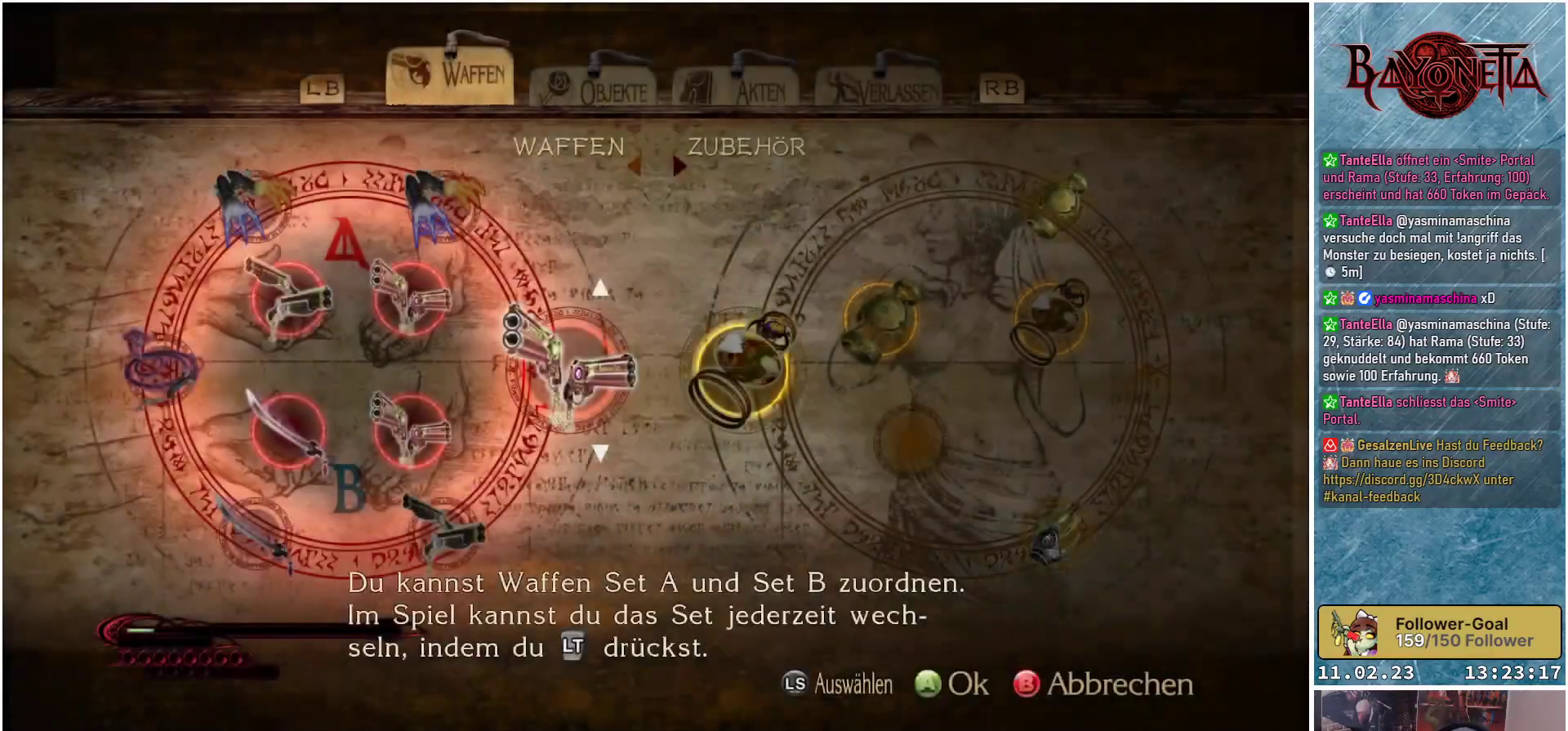
{"buttons": [], "left_stick": "center", "right_stick": "center", "events": []}
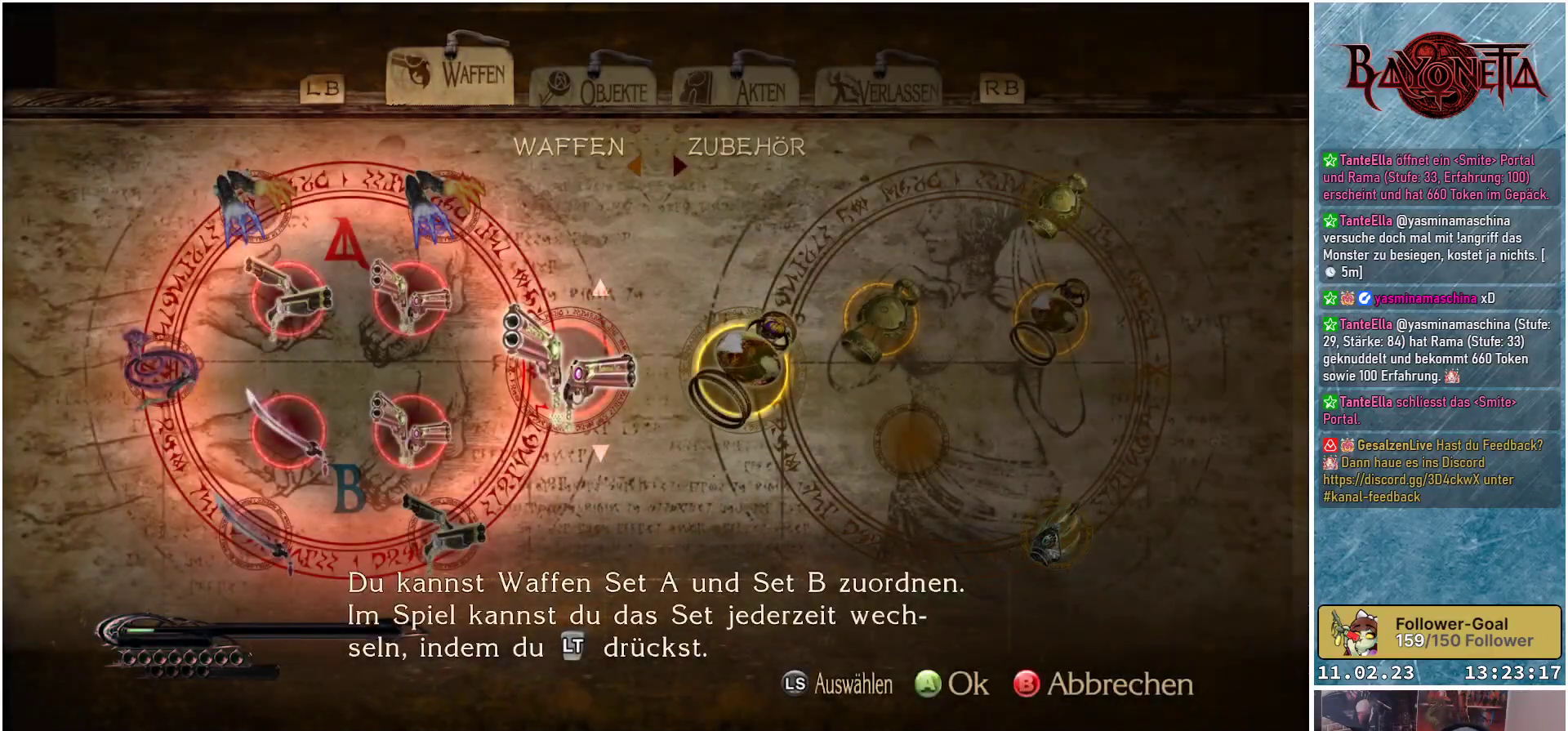
{"buttons": [], "left_stick": "center", "right_stick": "center", "events": [[184, "R1", "down"], [317, "R1", "up"]]}
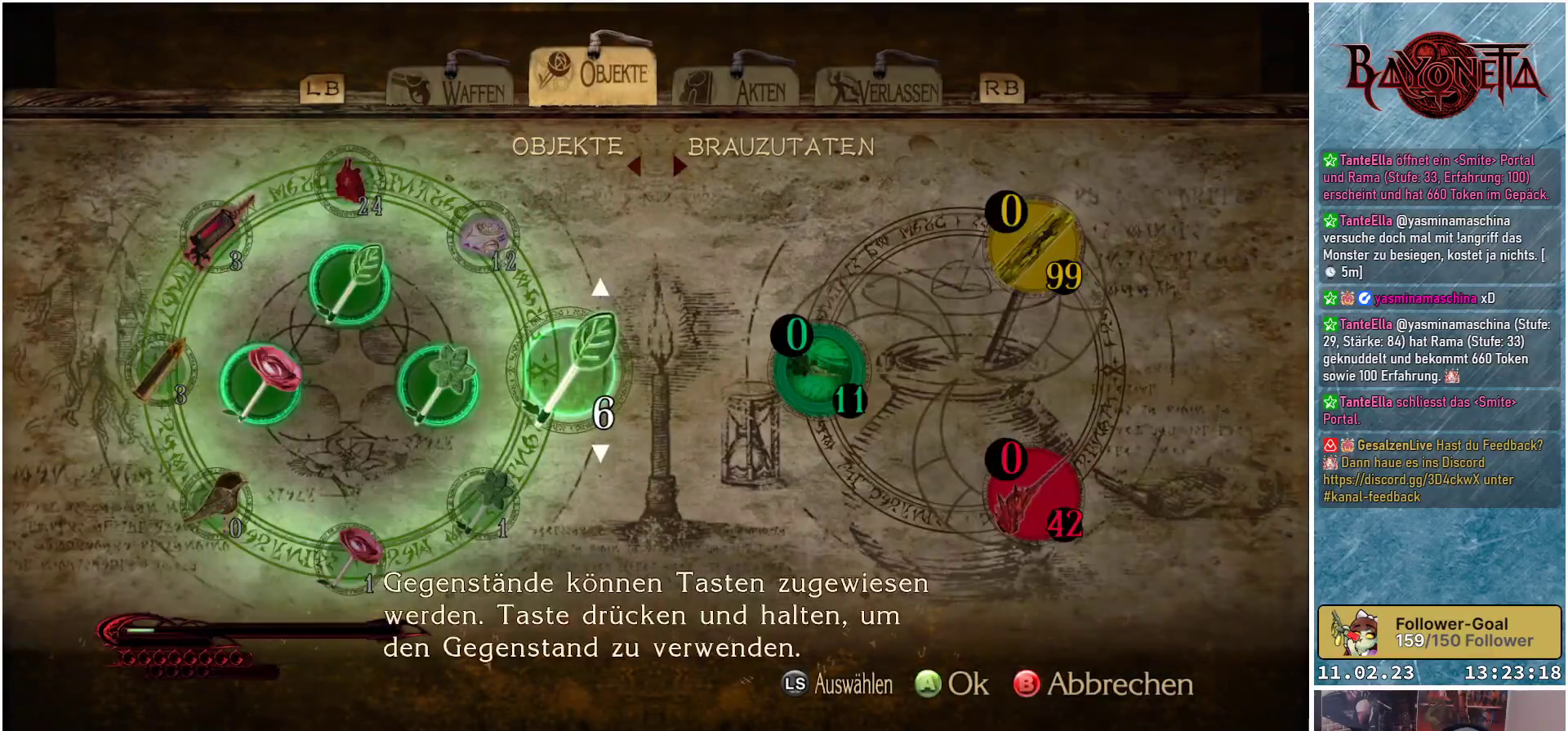
{"buttons": [], "left_stick": "center", "right_stick": "center", "events": []}
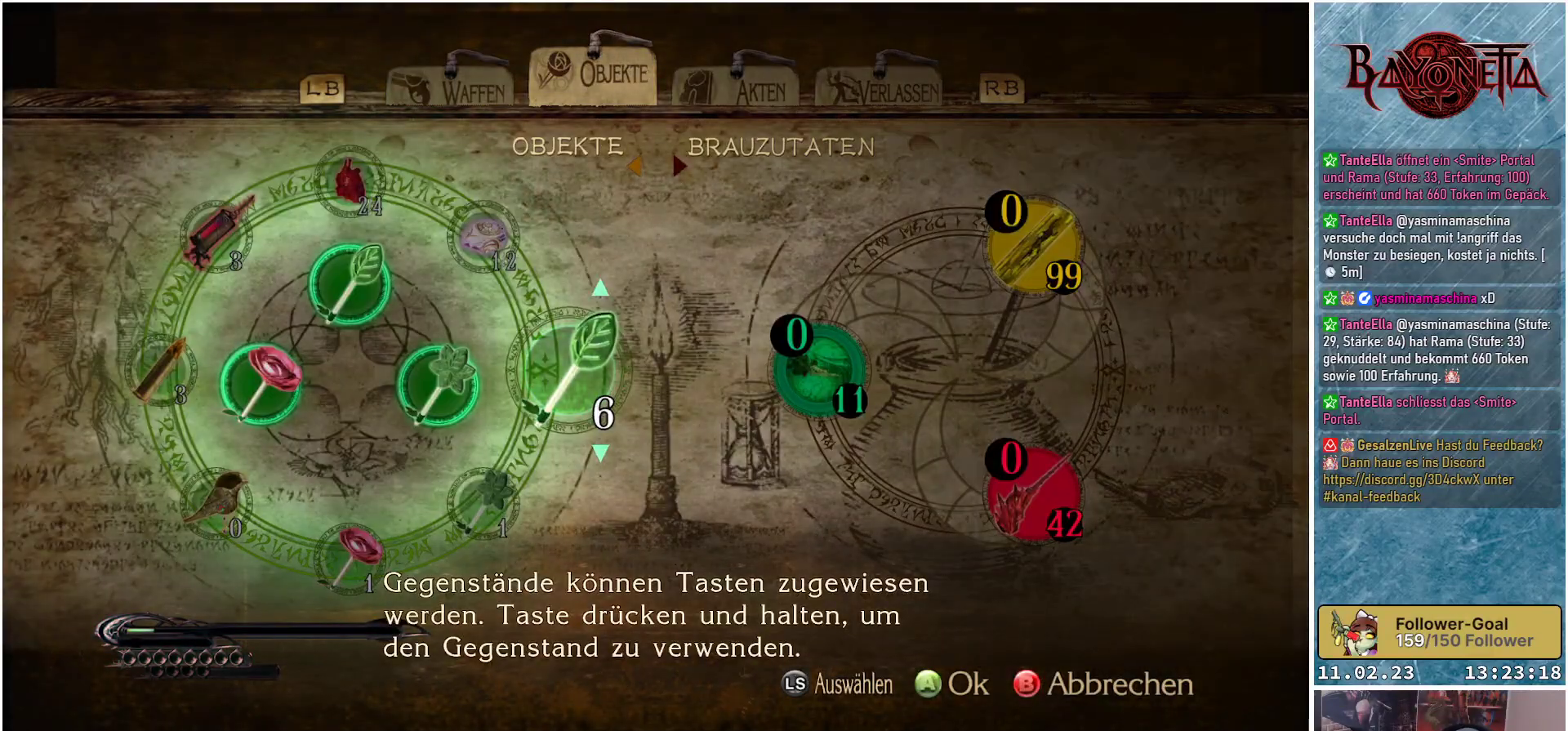
{"buttons": [], "left_stick": "center", "right_stick": "center", "events": []}
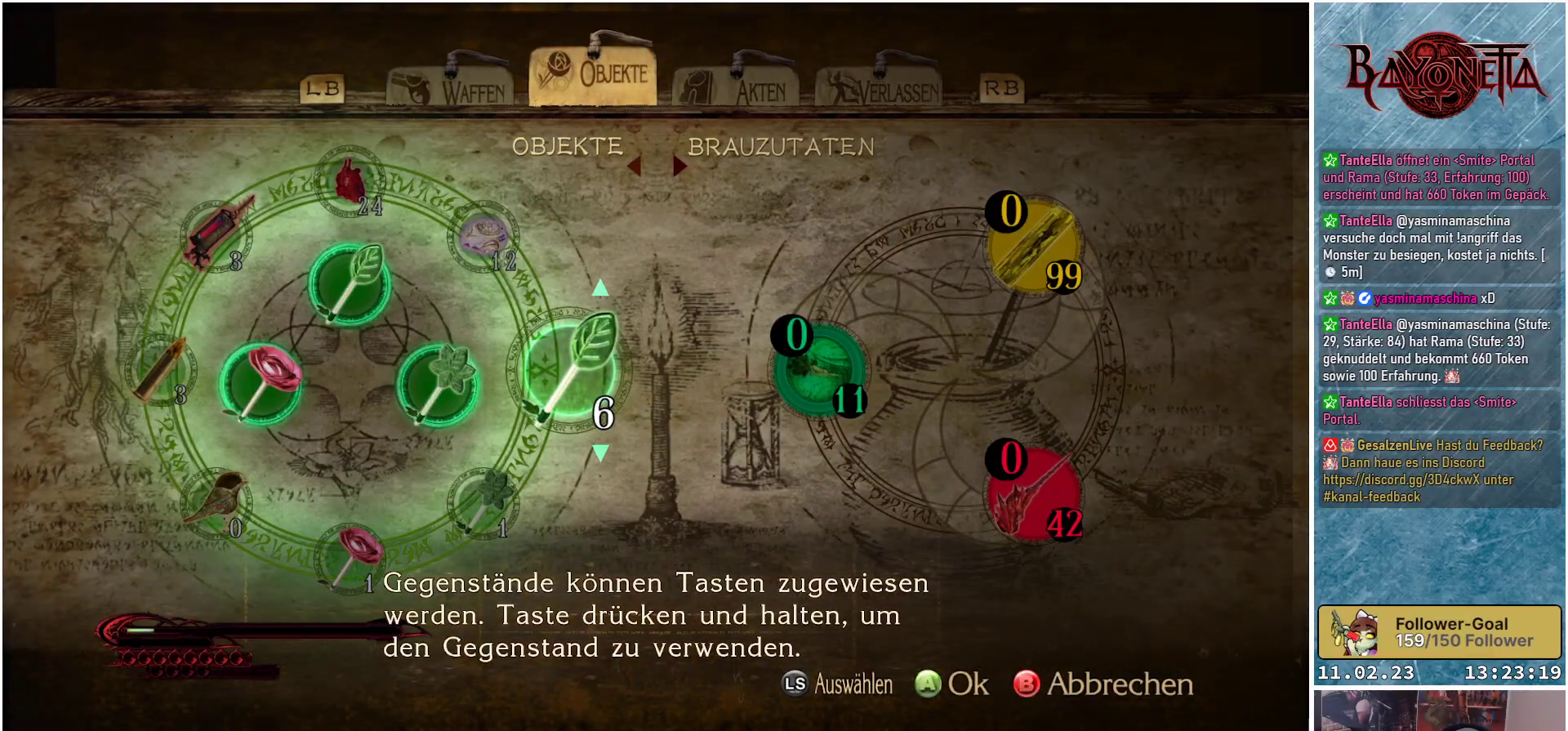
{"buttons": [], "left_stick": "center", "right_stick": "center", "events": []}
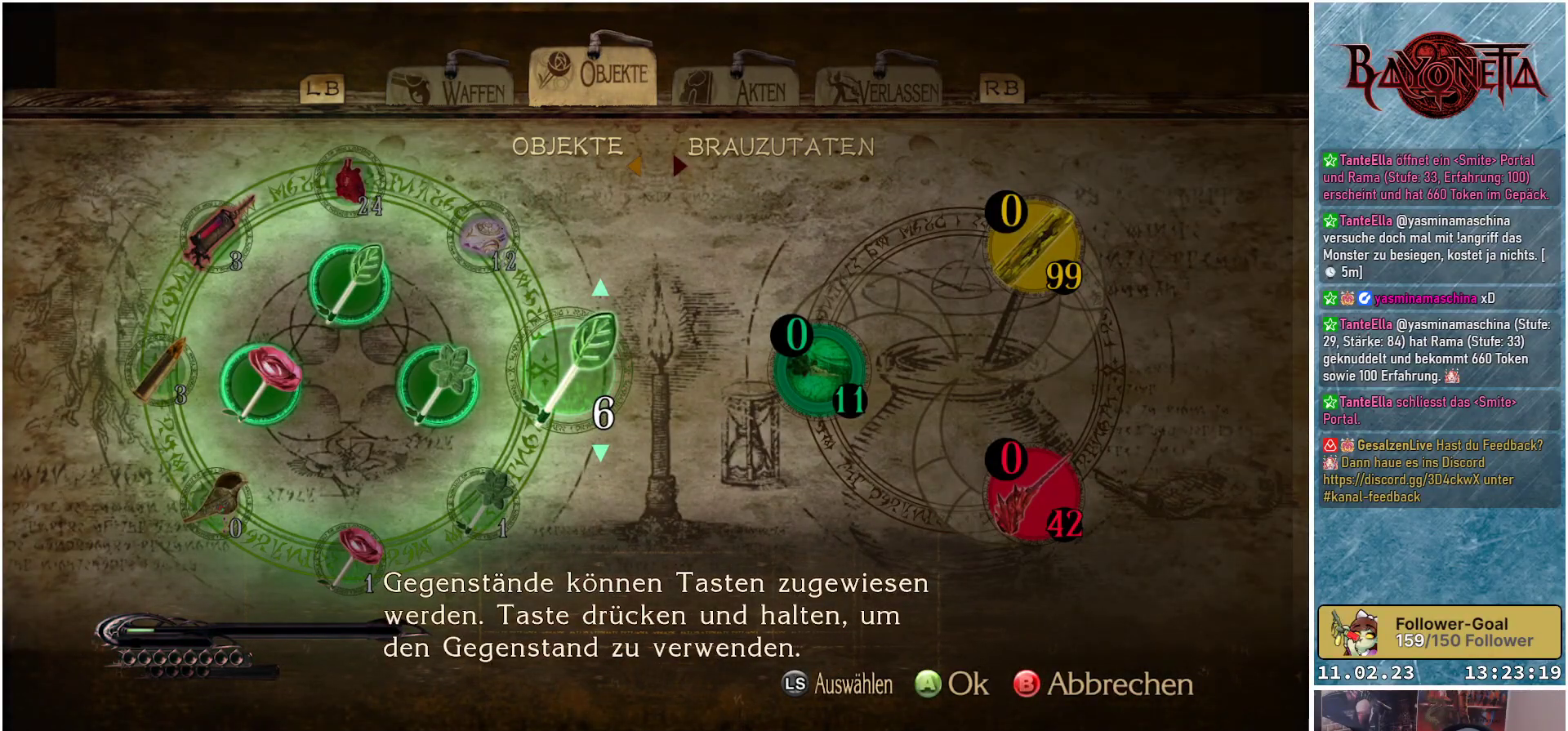
{"buttons": [], "left_stick": "center", "right_stick": "center", "events": [[351, "B", "down"], [434, "B", "up"]]}
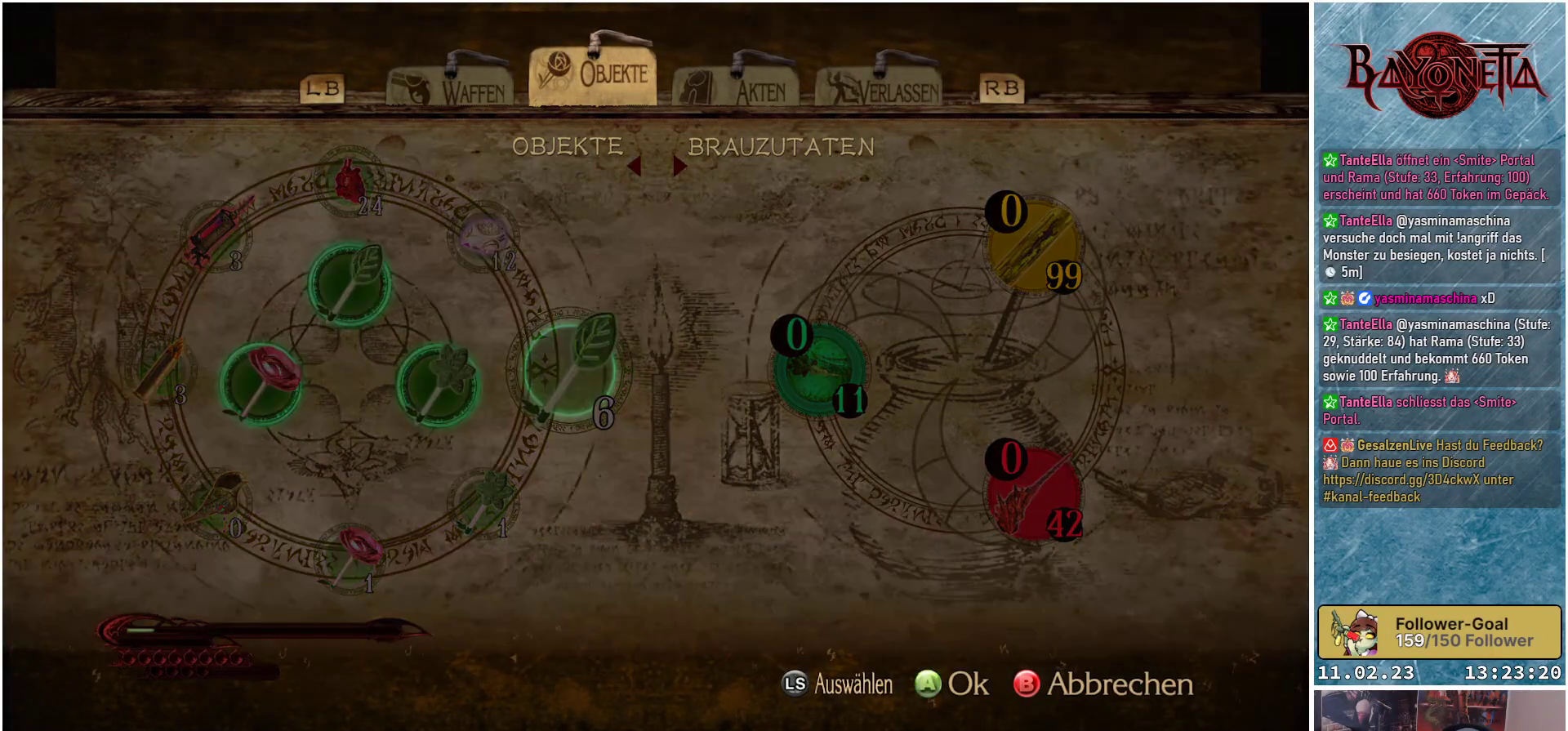
{"buttons": [], "left_stick": "center", "right_stick": "center", "events": [[300, "B", "down"], [400, "B", "up"]]}
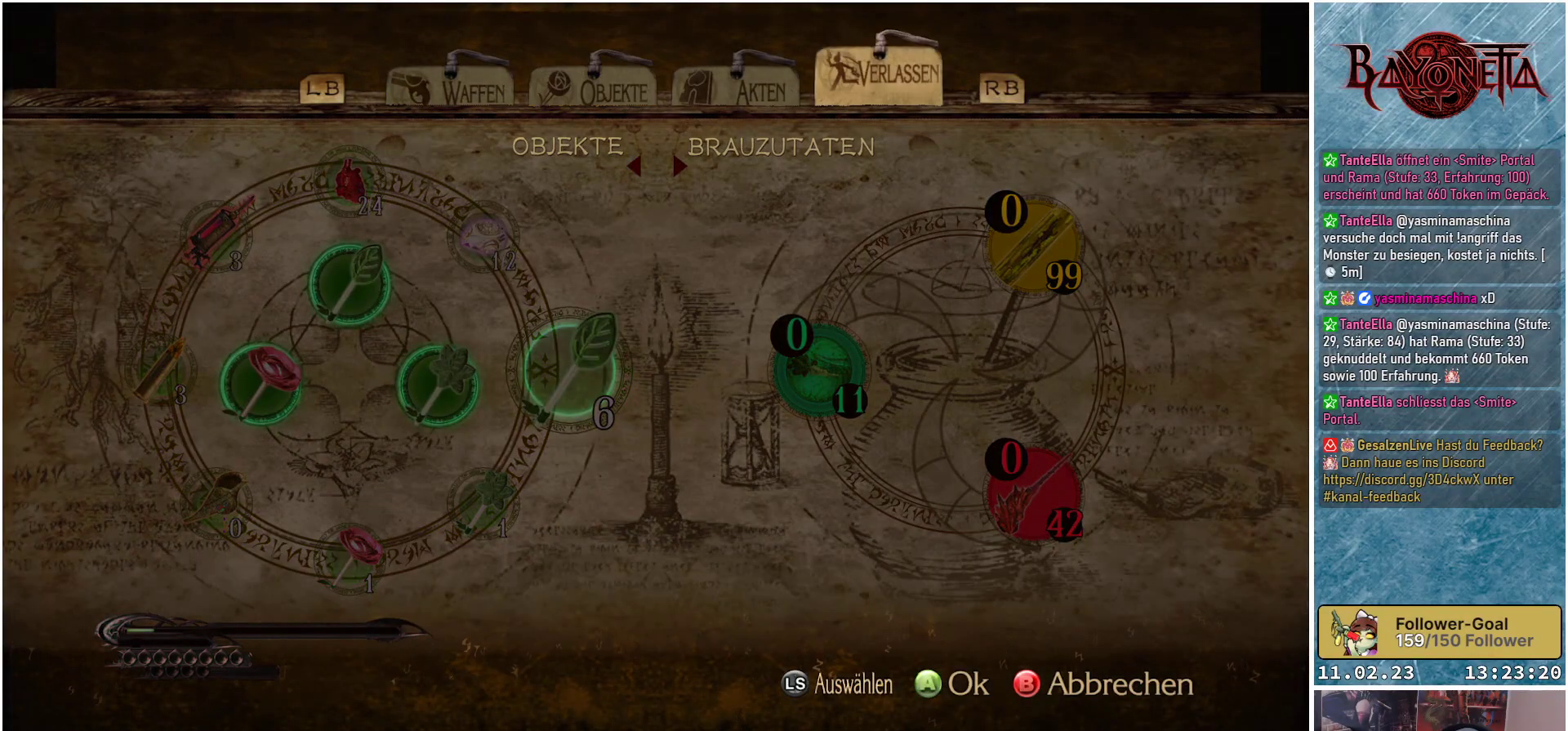
{"buttons": ["A"], "left_stick": "center", "right_stick": "center", "events": [[468, "A", "down"]]}
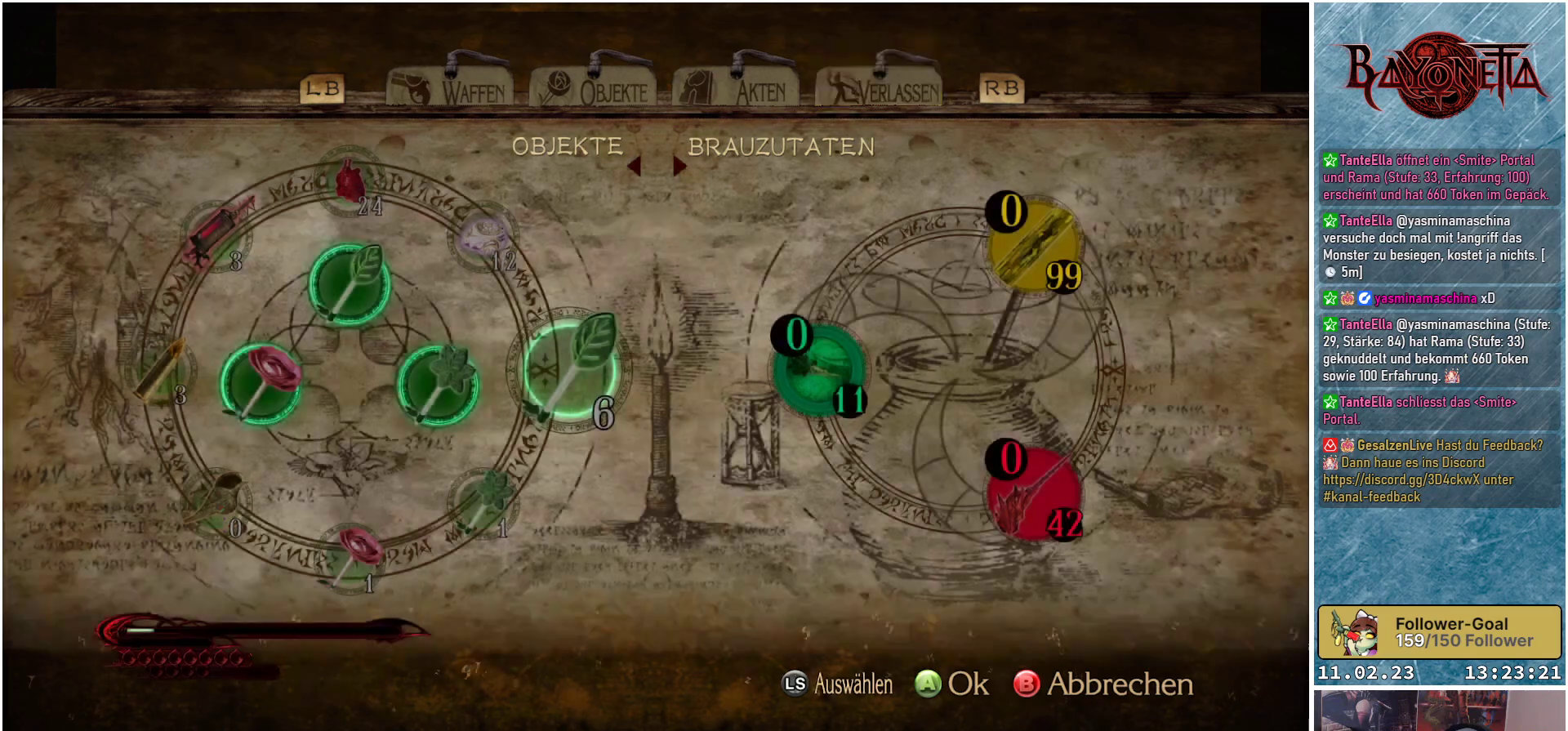
{"buttons": [], "left_stick": "center", "right_stick": "center", "events": [[83, "A", "up"]]}
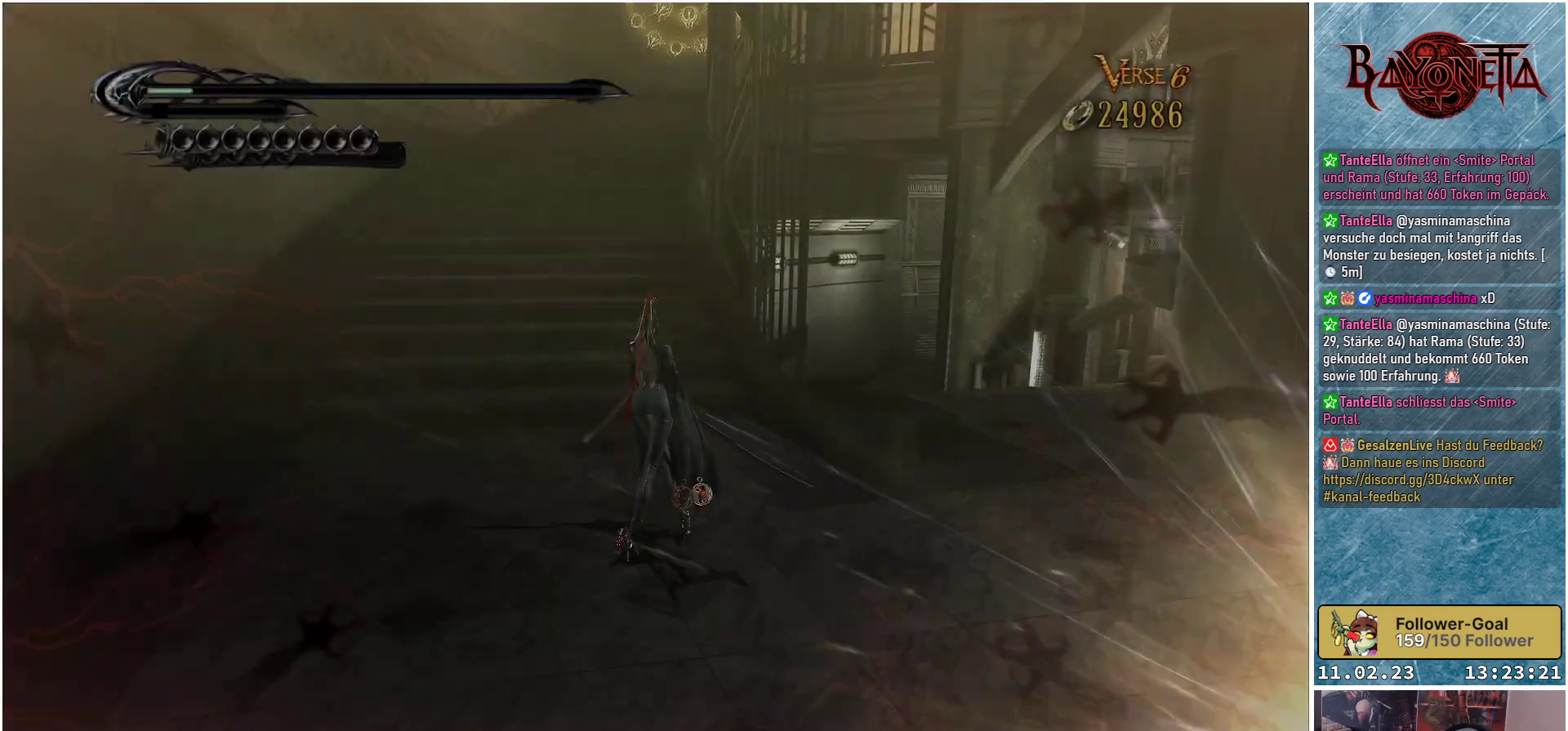
{"buttons": [], "left_stick": "up-left", "right_stick": "center", "events": [[51, "left_stick", "up"], [351, "left_stick", "up-left"]]}
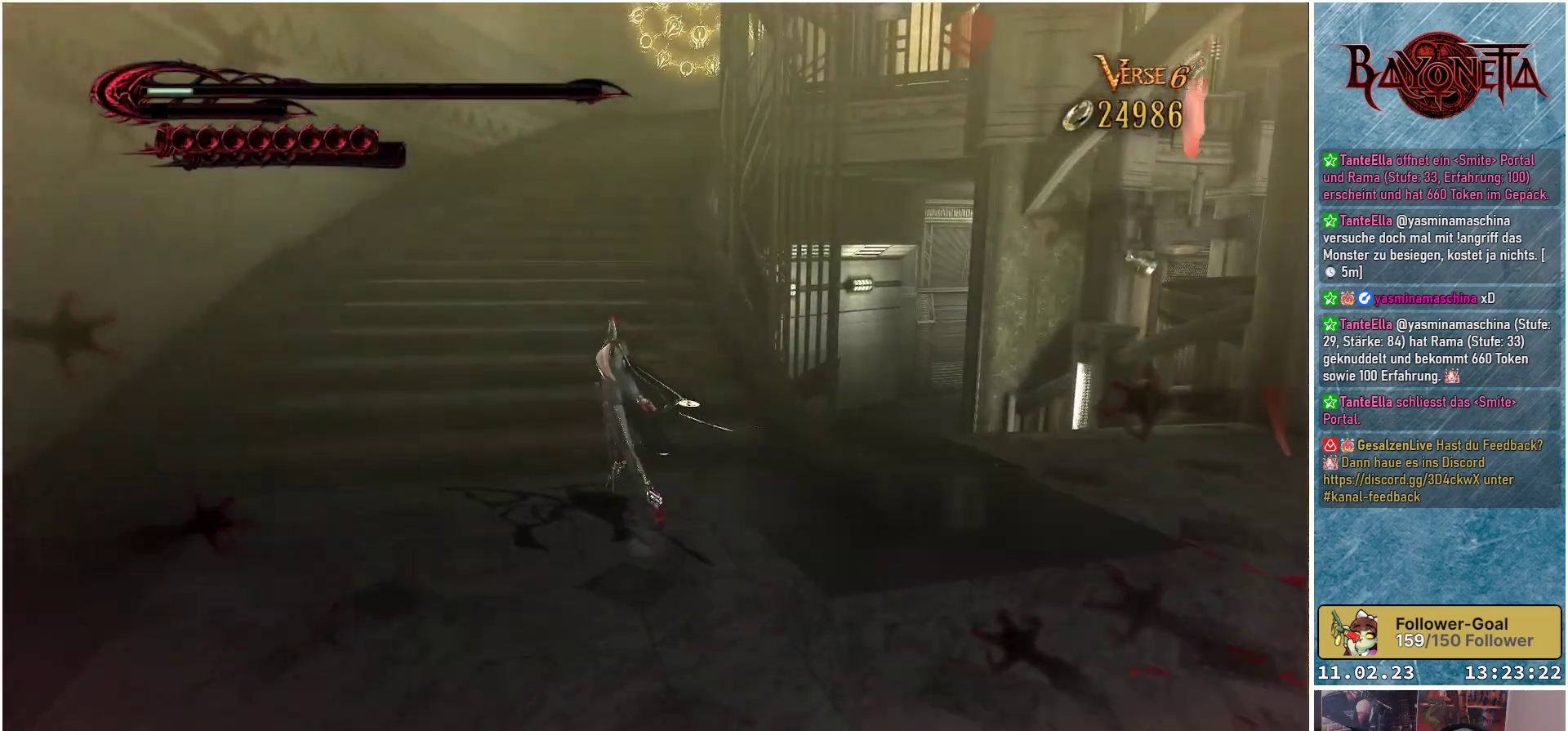
{"buttons": [], "left_stick": "up", "right_stick": "center", "events": [[117, "left_stick", "up"]]}
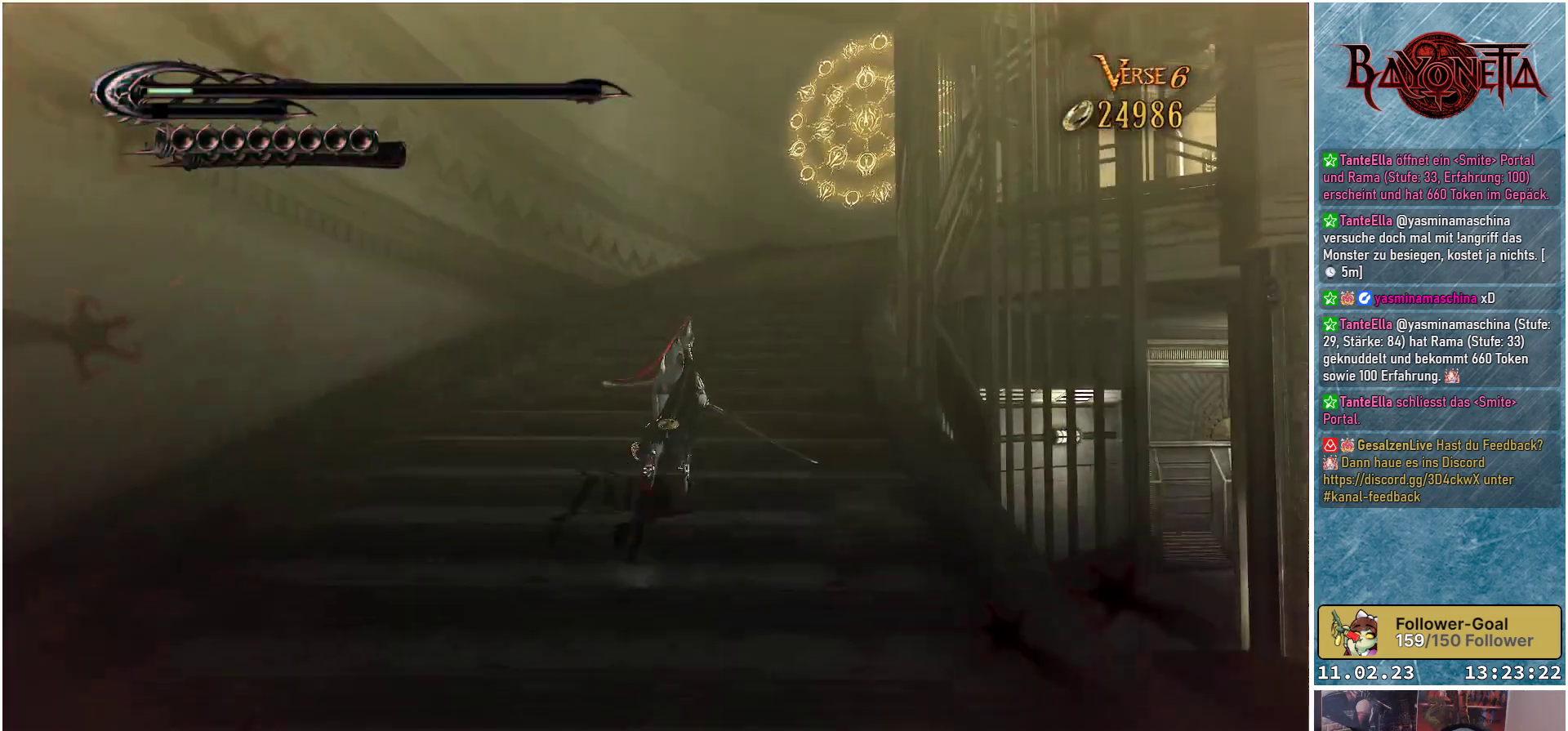
{"buttons": [], "left_stick": "up", "right_stick": "down-right", "events": [[283, "right_stick", "down-right"]]}
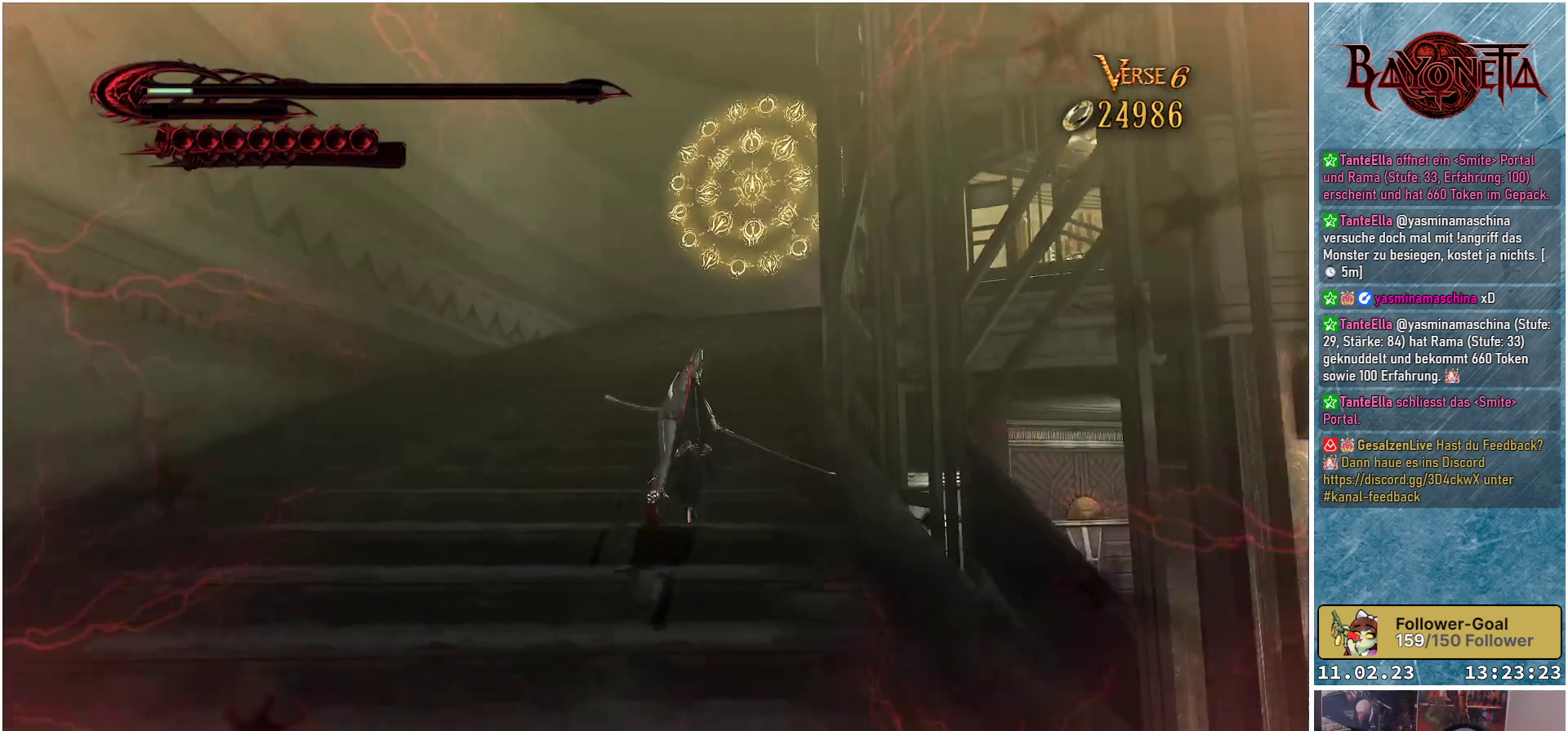
{"buttons": [], "left_stick": "up", "right_stick": "down-right", "events": []}
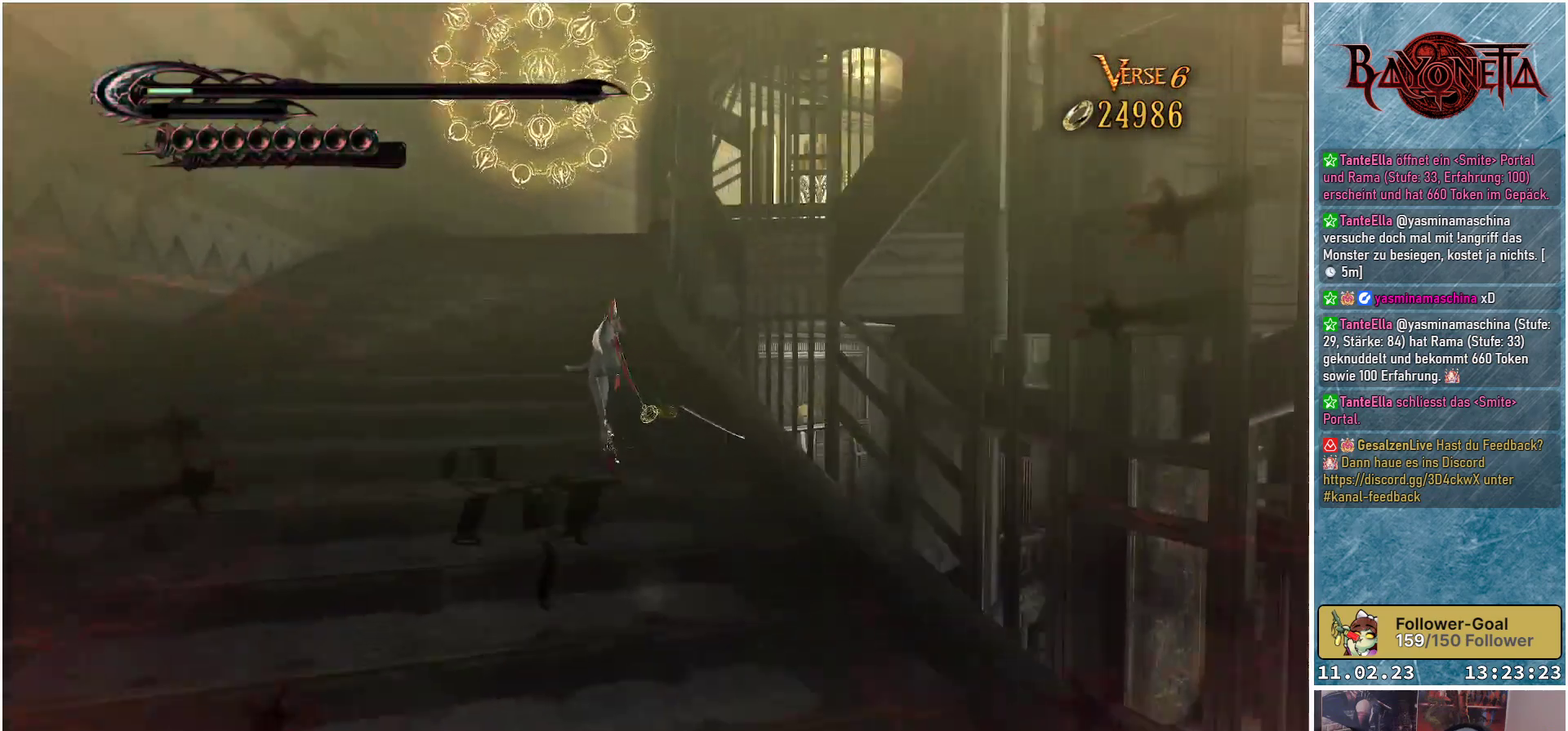
{"buttons": [], "left_stick": "up", "right_stick": "center", "events": [[133, "right_stick", "center"], [200, "left_stick", "up-left"], [450, "left_stick", "up"]]}
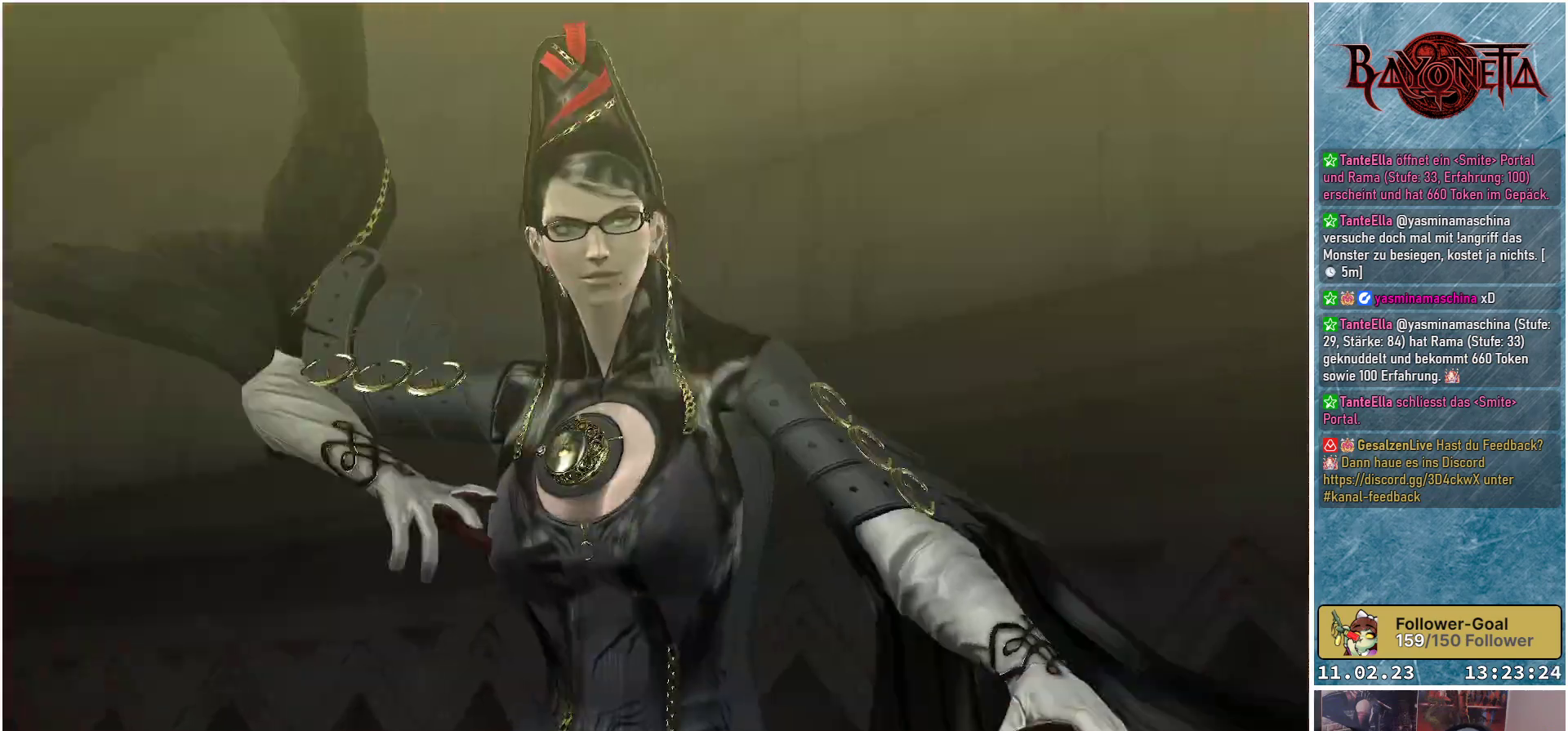
{"buttons": [], "left_stick": "center", "right_stick": "center", "events": [[434, "left_stick", "center"]]}
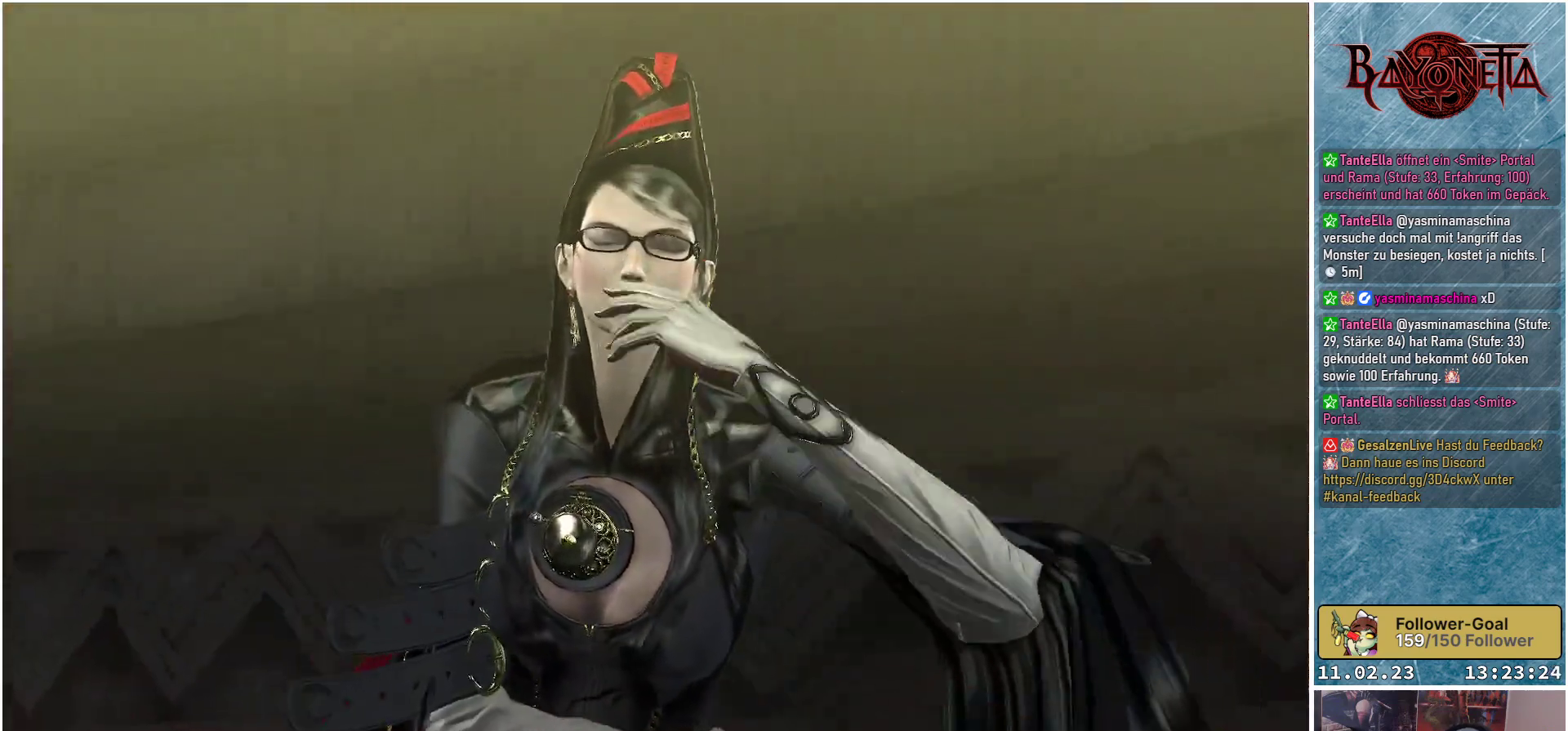
{"buttons": [], "left_stick": "center", "right_stick": "center", "events": []}
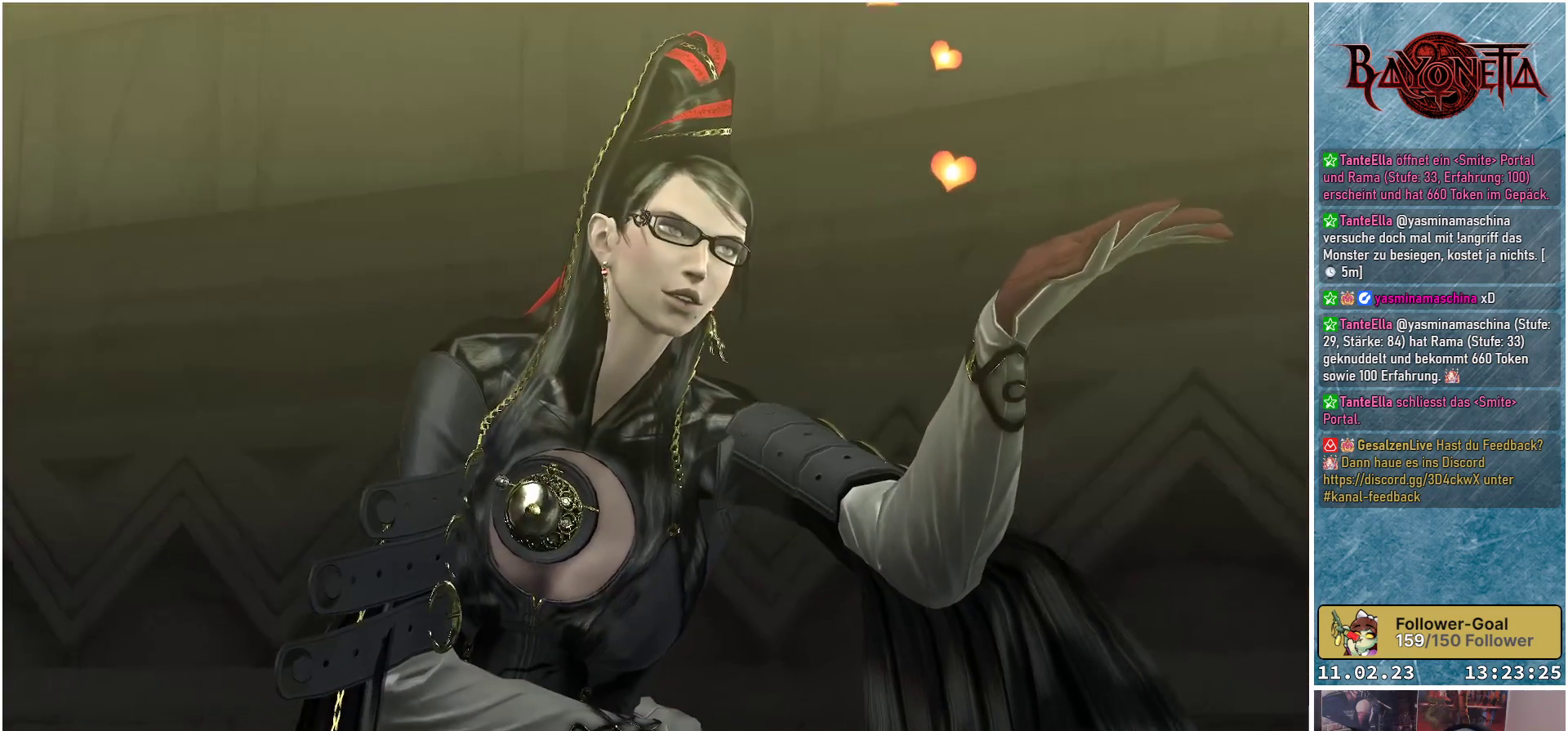
{"buttons": [], "left_stick": "center", "right_stick": "center", "events": []}
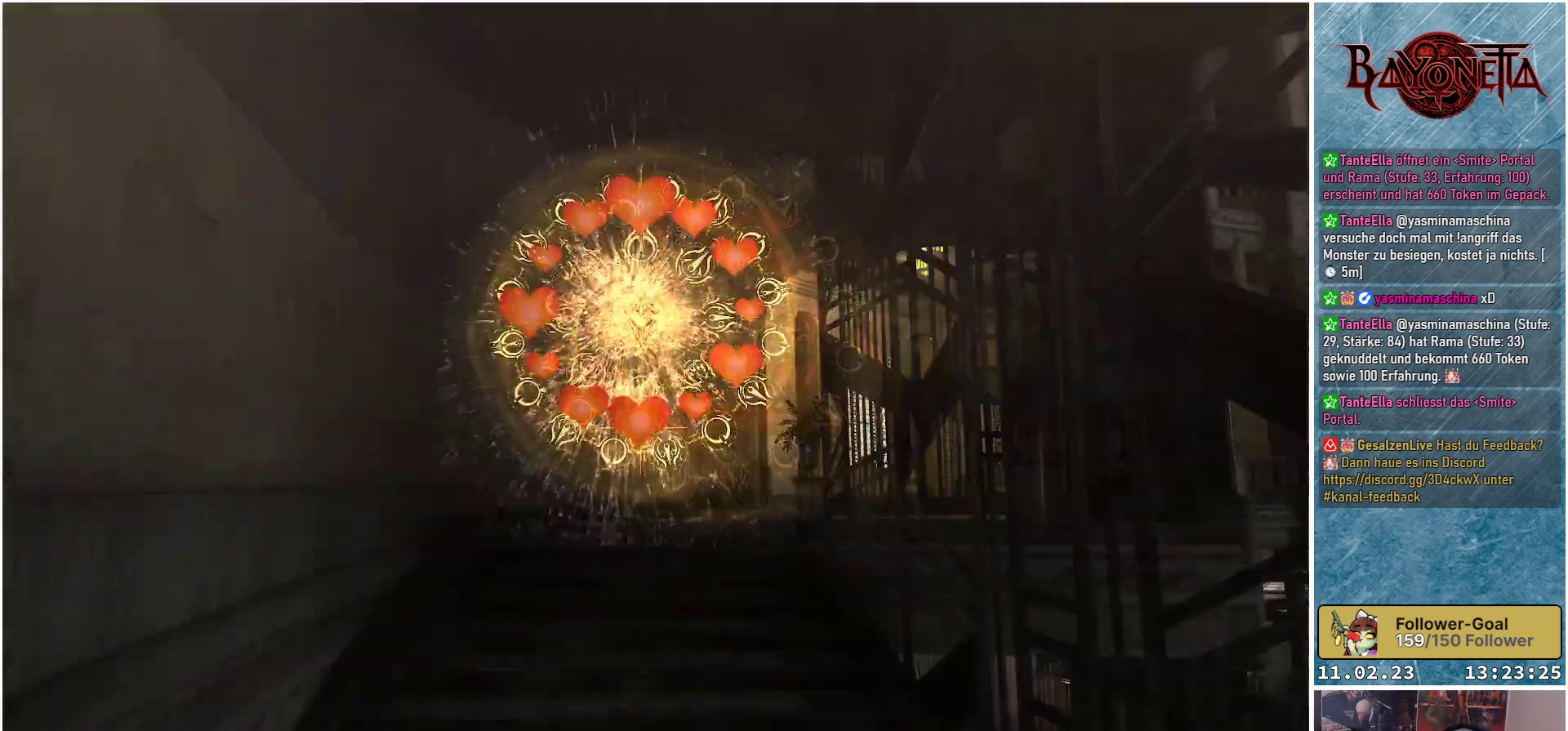
{"buttons": [], "left_stick": "center", "right_stick": "center", "events": []}
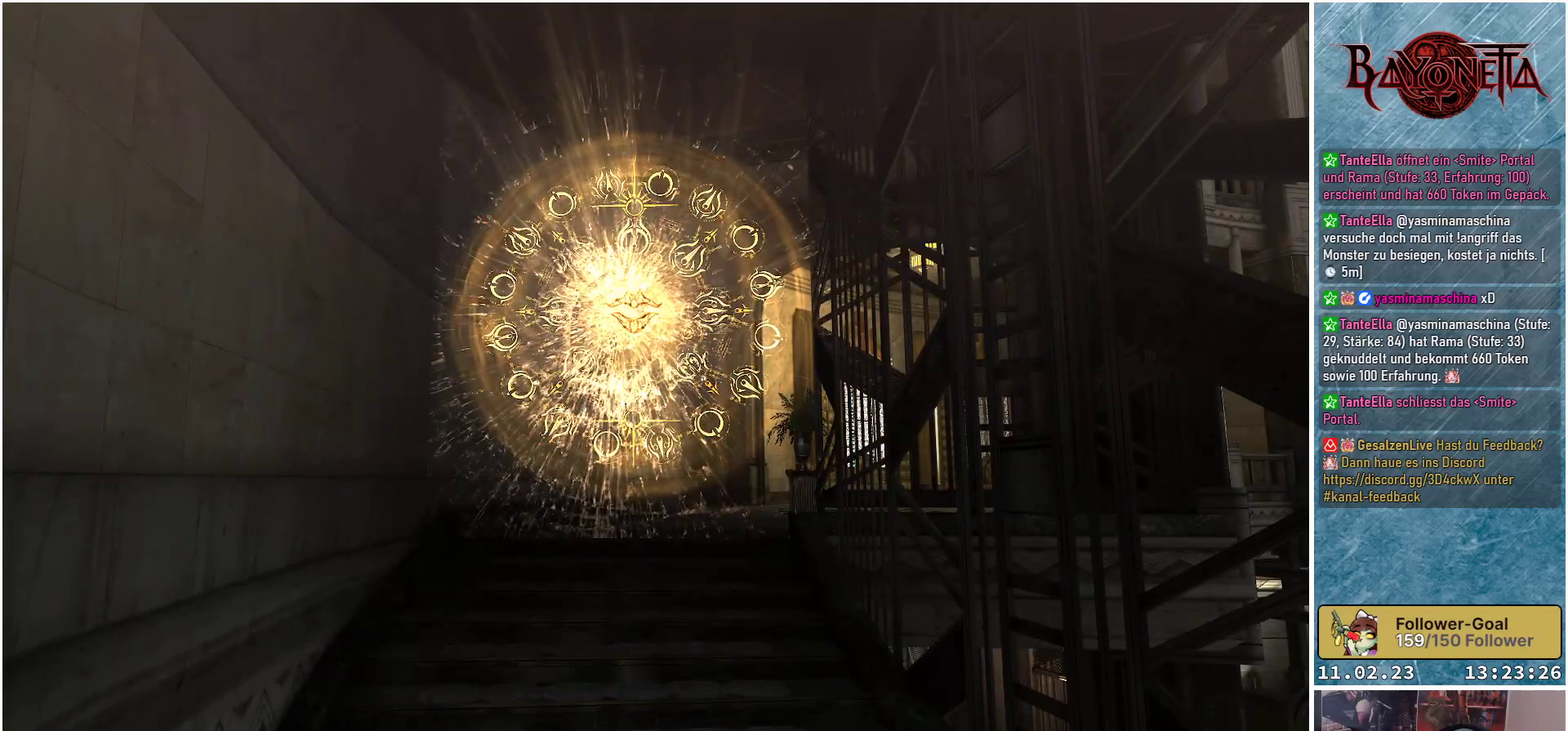
{"buttons": [], "left_stick": "up", "right_stick": "center", "events": [[200, "left_stick", "up"]]}